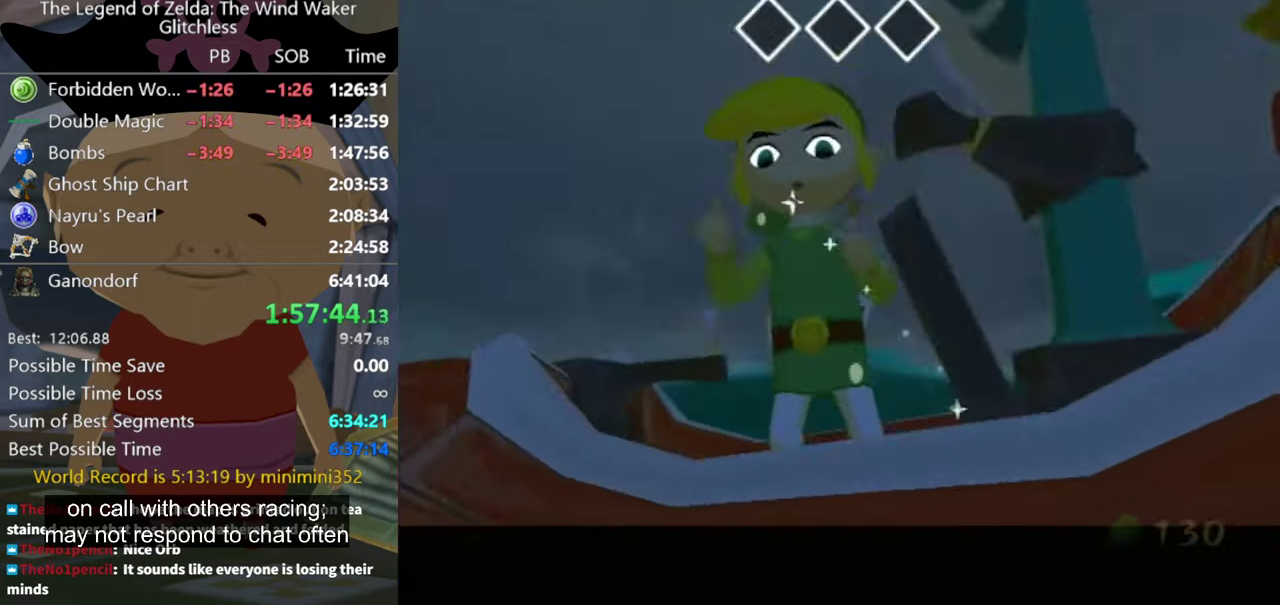
Gameplay with a controller (Nintendo layout); each line is a JSON object with the inputs held at the frame after it. "events" lists button and stick changes between this image and that frame as [ms after this image, input, new state], when the widget could be followed in between. Not read: L3 R3.
{"buttons": [], "left_stick": "center", "right_stick": "left"}
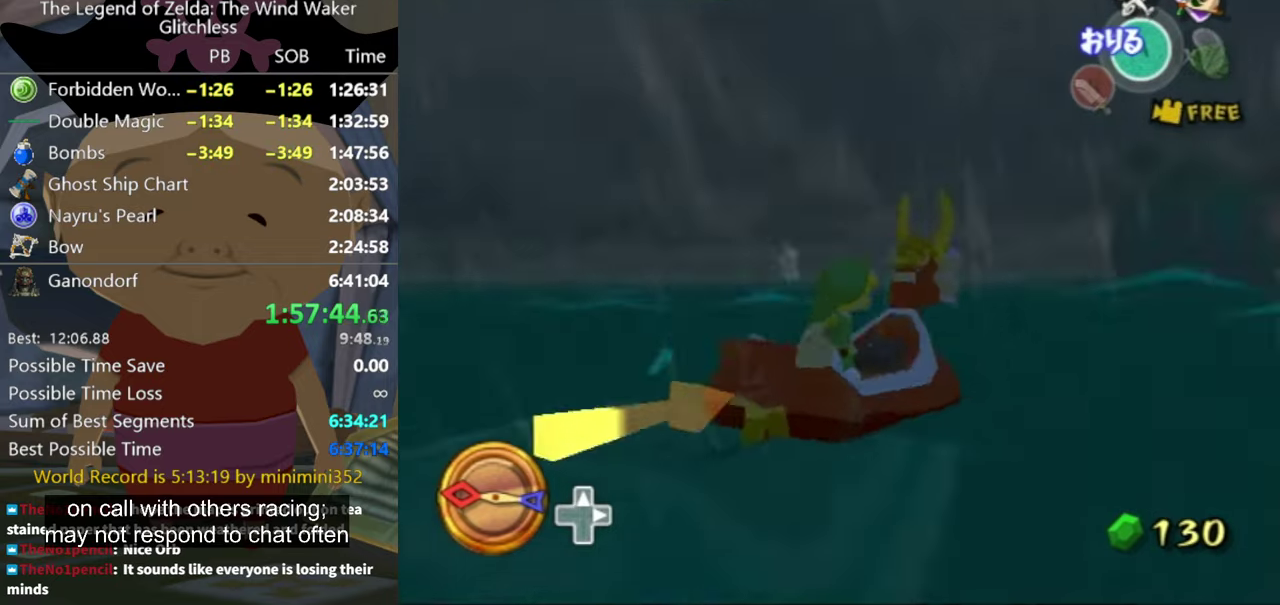
{"buttons": [], "left_stick": "center", "right_stick": "center", "events": [[500, "right_stick", "center"]]}
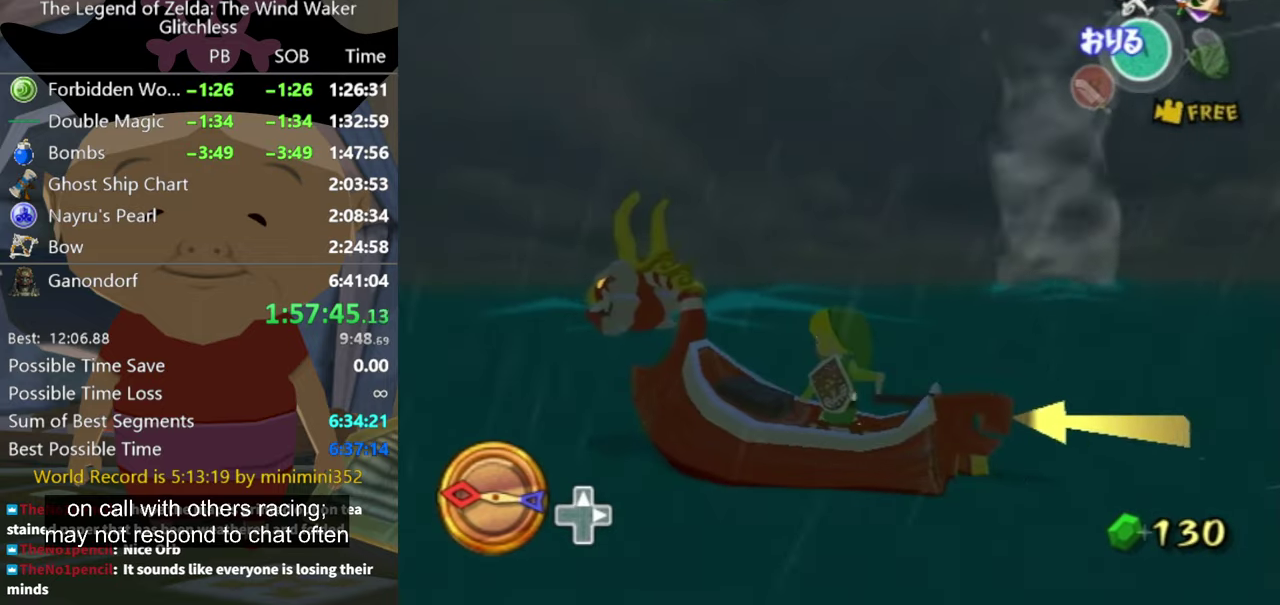
{"buttons": [], "left_stick": "center", "right_stick": "down-left", "events": [[100, "right_stick", "down"], [400, "right_stick", "down-left"]]}
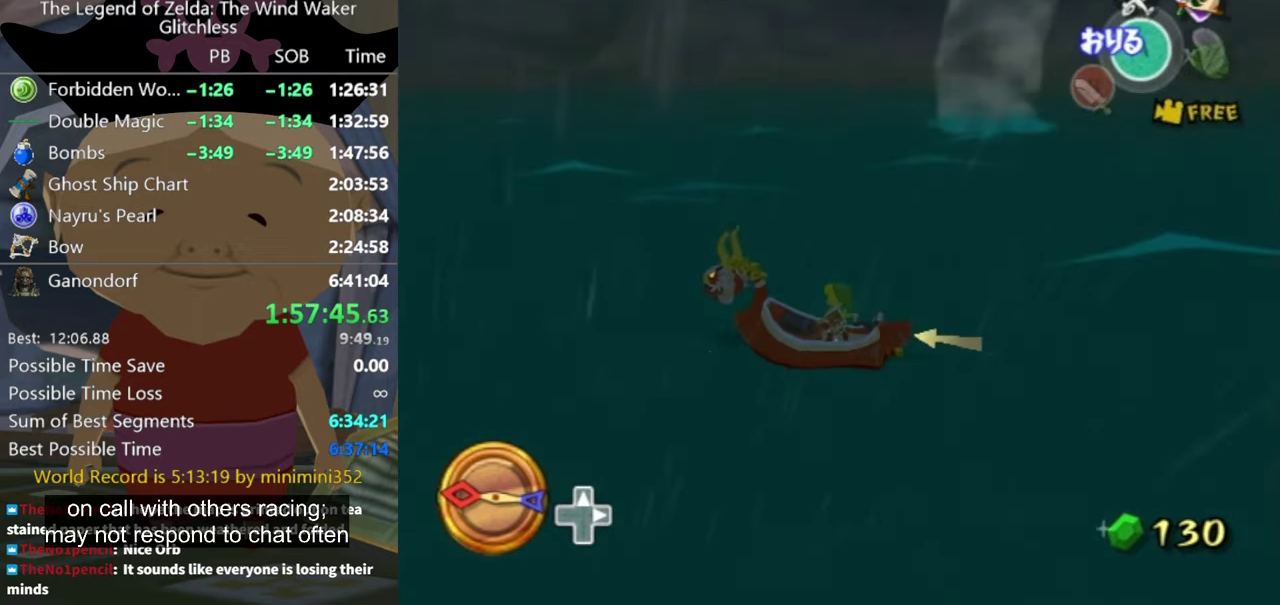
{"buttons": [], "left_stick": "center", "right_stick": "down-left", "events": [[34, "right_stick", "center"], [367, "right_stick", "down-left"]]}
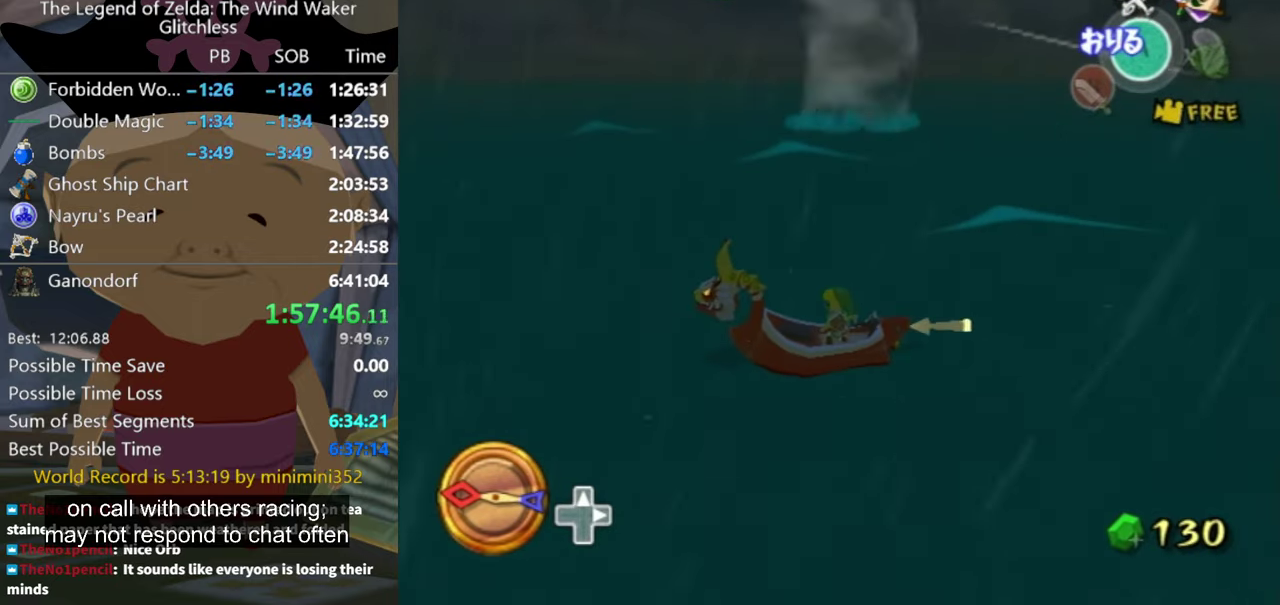
{"buttons": [], "left_stick": "center", "right_stick": "center", "events": [[34, "right_stick", "center"]]}
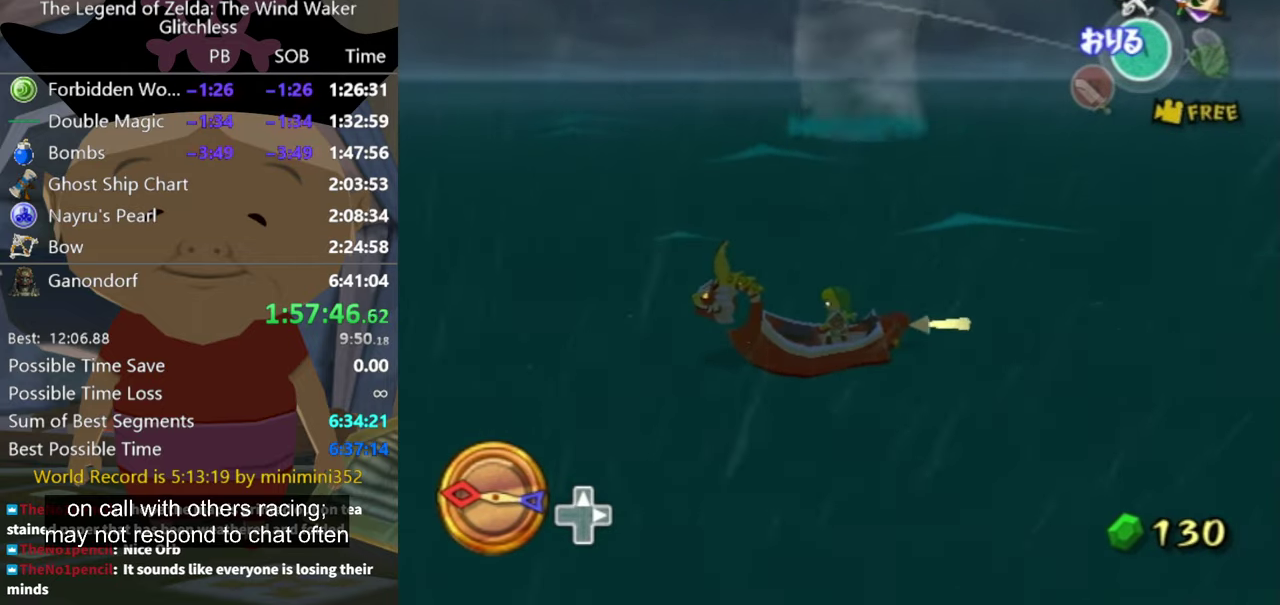
{"buttons": [], "left_stick": "center", "right_stick": "center", "events": [[34, "left_stick", "left"], [200, "left_stick", "center"]]}
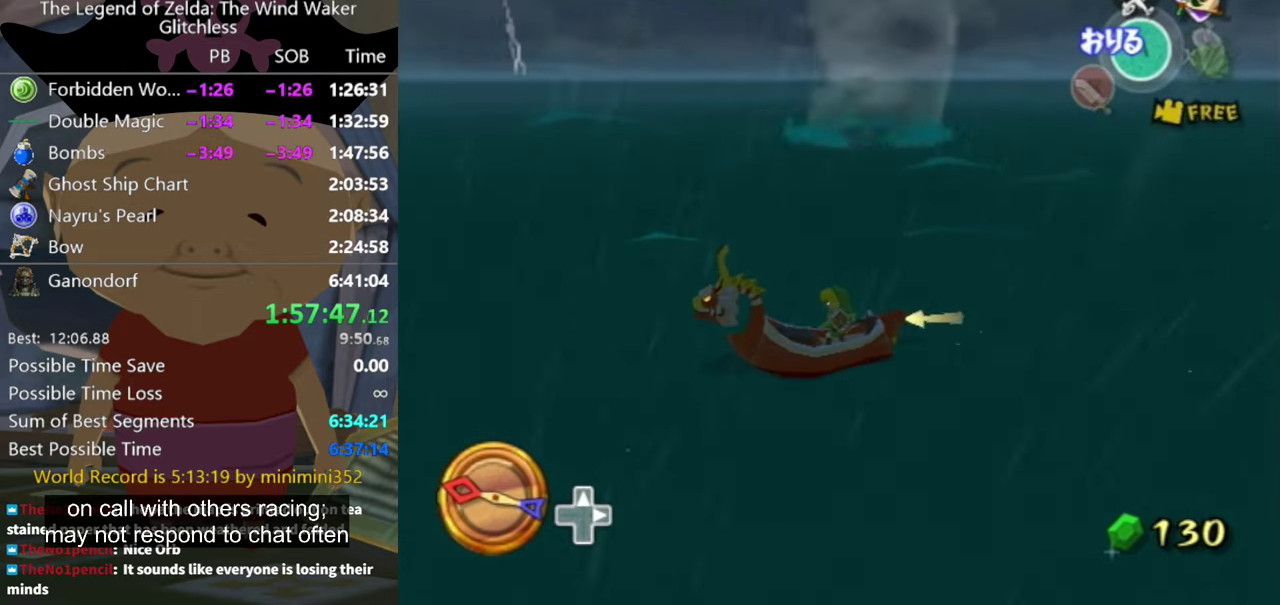
{"buttons": [], "left_stick": "center", "right_stick": "center"}
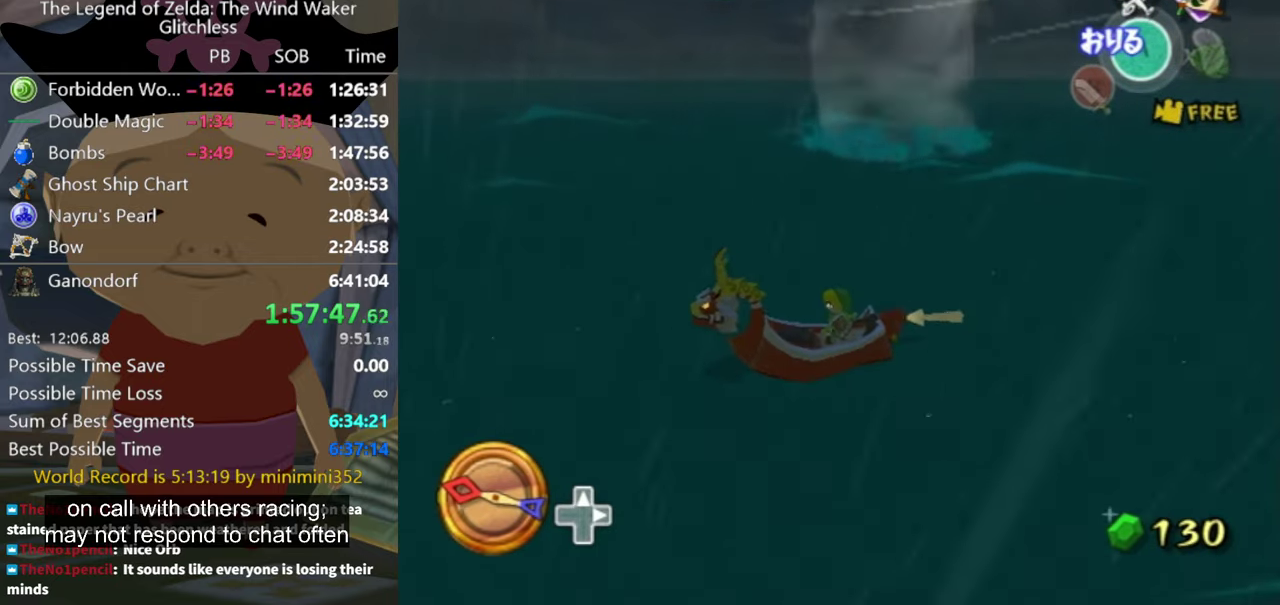
{"buttons": [], "left_stick": "center", "right_stick": "center", "events": [[100, "left_stick", "right"], [167, "left_stick", "up-left"], [400, "left_stick", "center"]]}
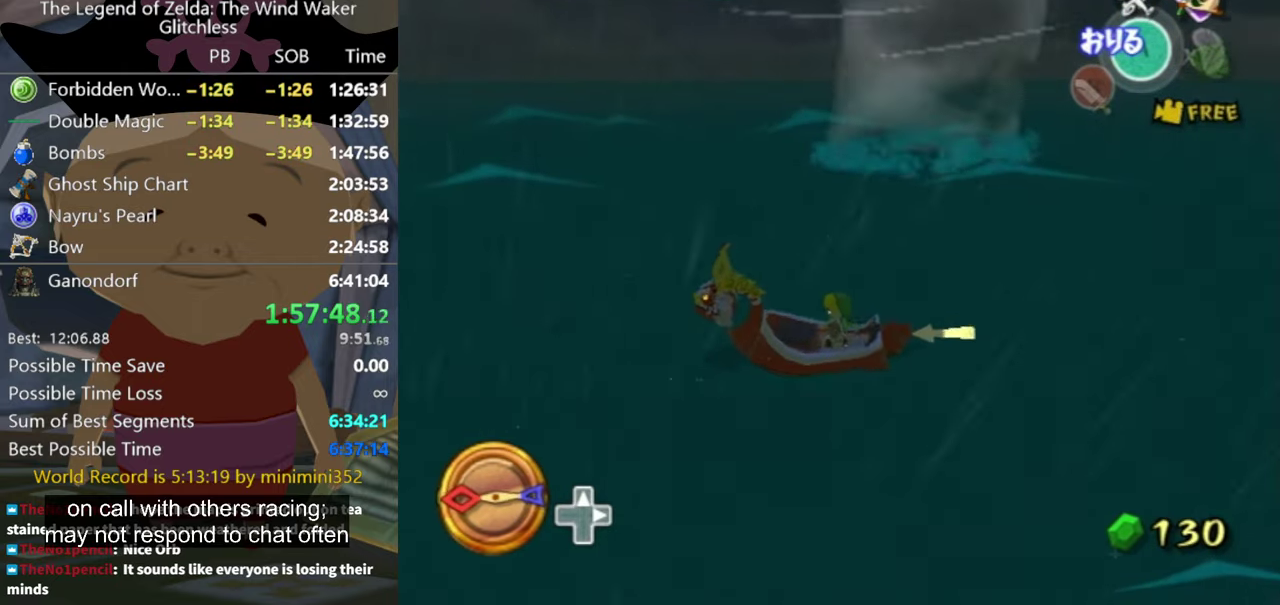
{"buttons": [], "left_stick": "center", "right_stick": "center", "events": [[100, "left_stick", "left"], [500, "left_stick", "center"]]}
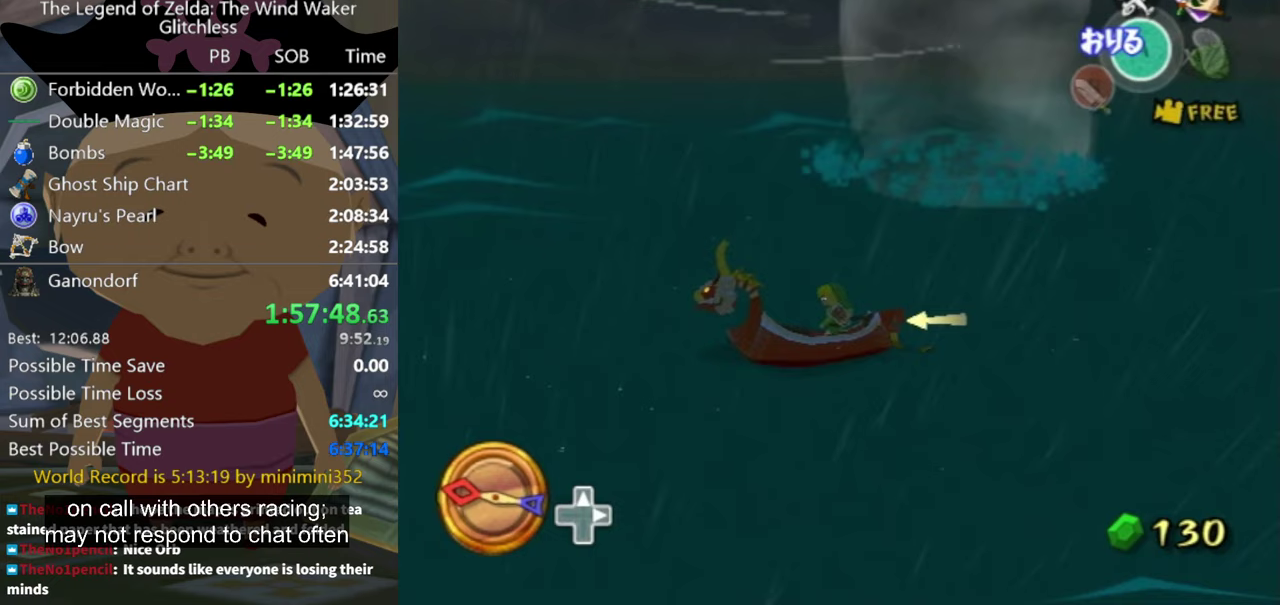
{"buttons": [], "left_stick": "right", "right_stick": "center", "events": [[133, "left_stick", "left"], [267, "left_stick", "up"], [467, "left_stick", "right"]]}
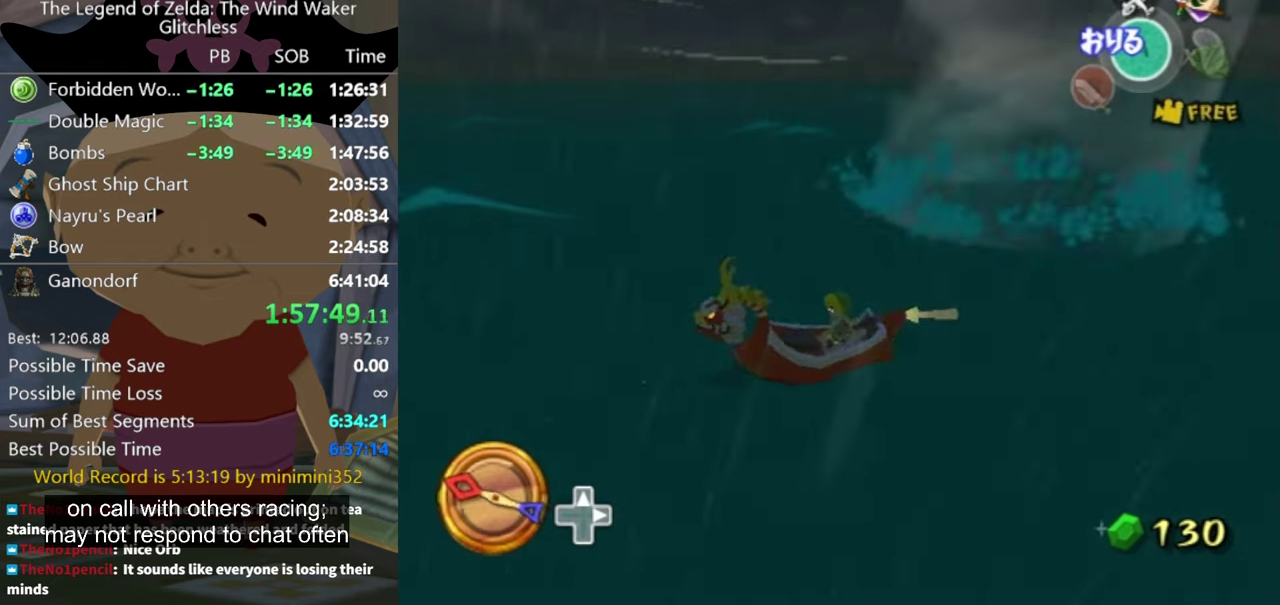
{"buttons": [], "left_stick": "right", "right_stick": "center", "events": []}
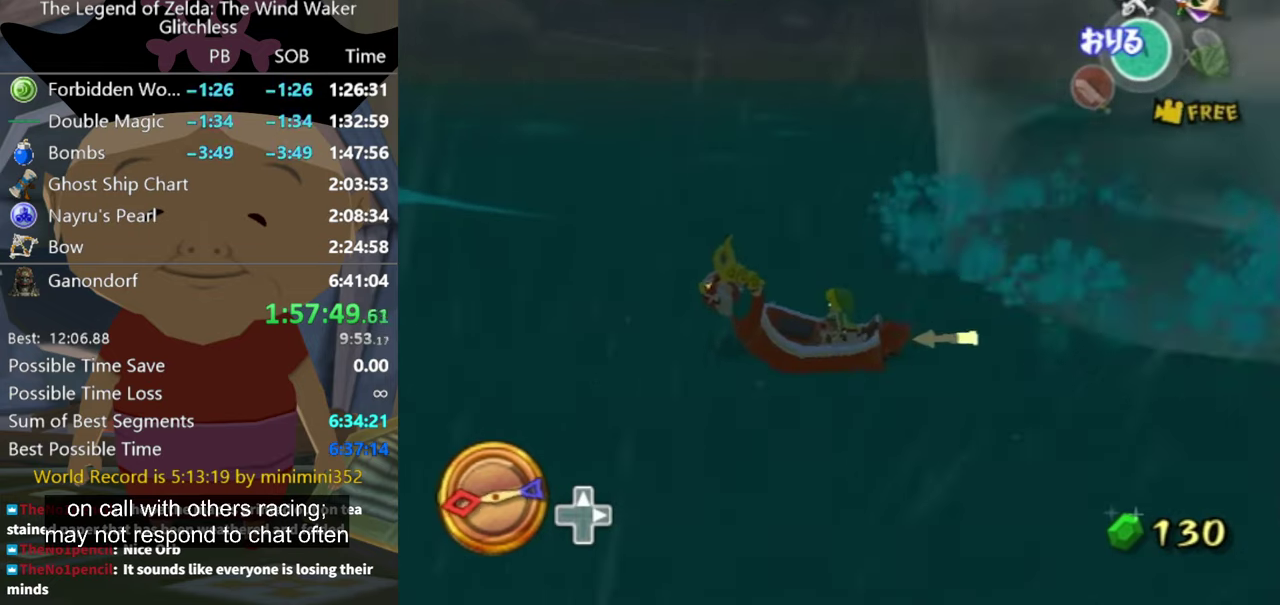
{"buttons": ["X"], "left_stick": "down-right", "right_stick": "center", "events": [[67, "A", "down"], [167, "A", "up"], [167, "left_stick", "up-left"], [267, "X", "down"], [267, "left_stick", "right"], [433, "X", "up"], [433, "left_stick", "down-right"], [500, "X", "down"]]}
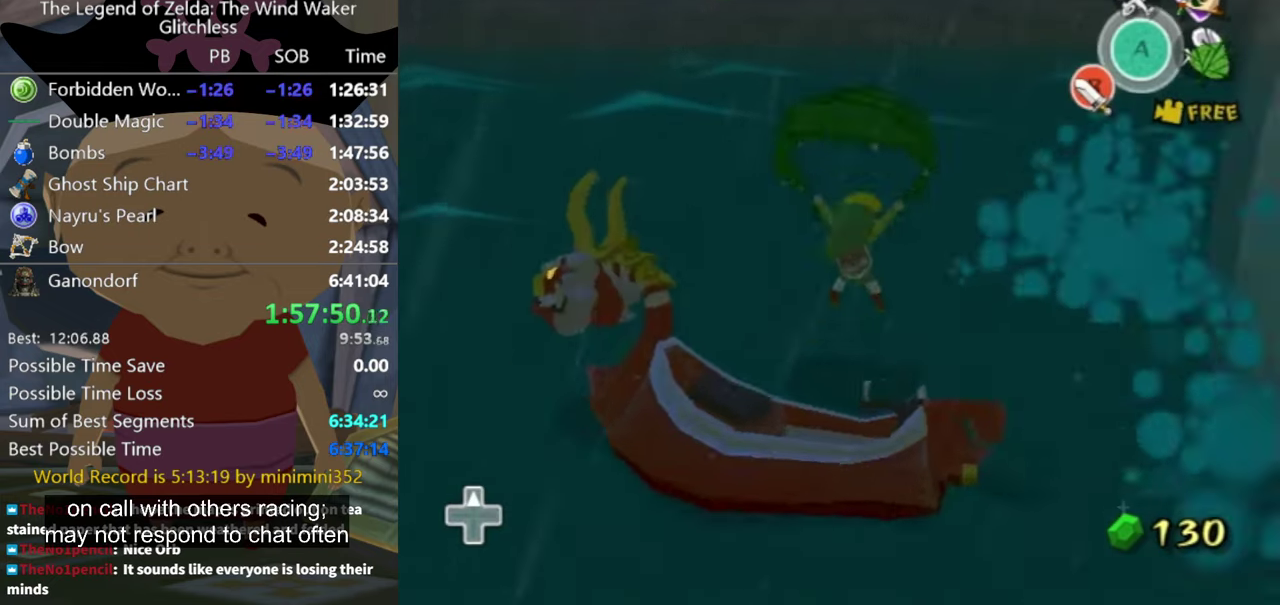
{"buttons": [], "left_stick": "down-right", "right_stick": "down", "events": [[67, "X", "up"], [133, "X", "down"], [200, "X", "up"], [333, "right_stick", "down-right"], [400, "right_stick", "down"]]}
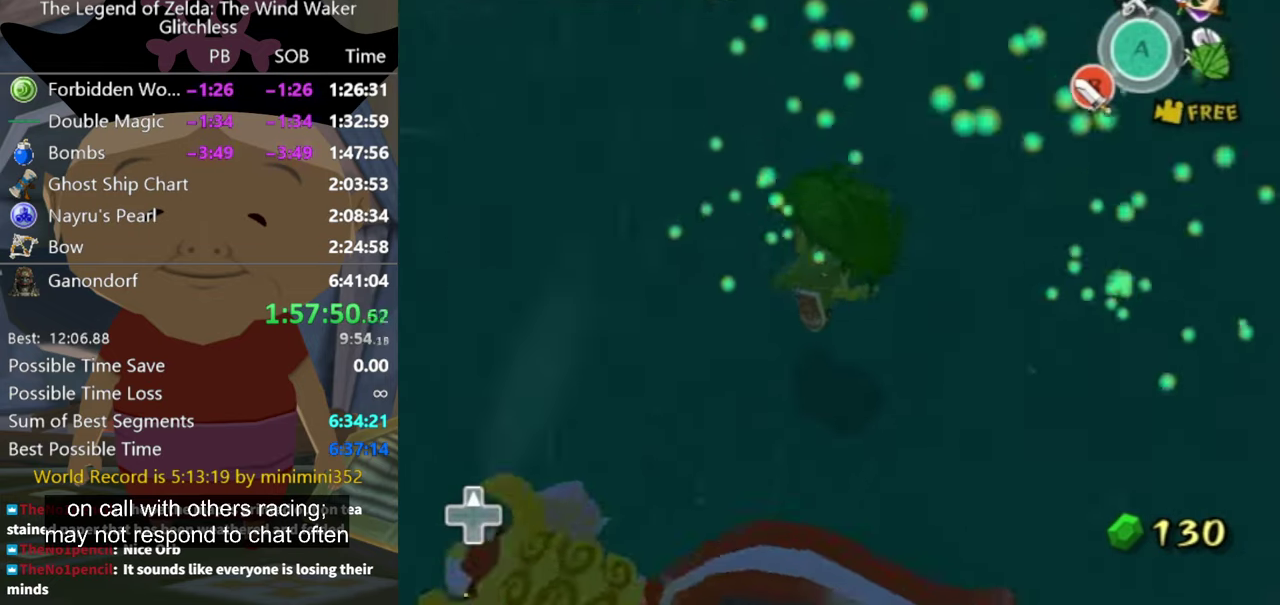
{"buttons": [], "left_stick": "down", "right_stick": "center", "events": [[33, "left_stick", "down"], [100, "right_stick", "center"], [167, "right_stick", "right"], [367, "right_stick", "center"]]}
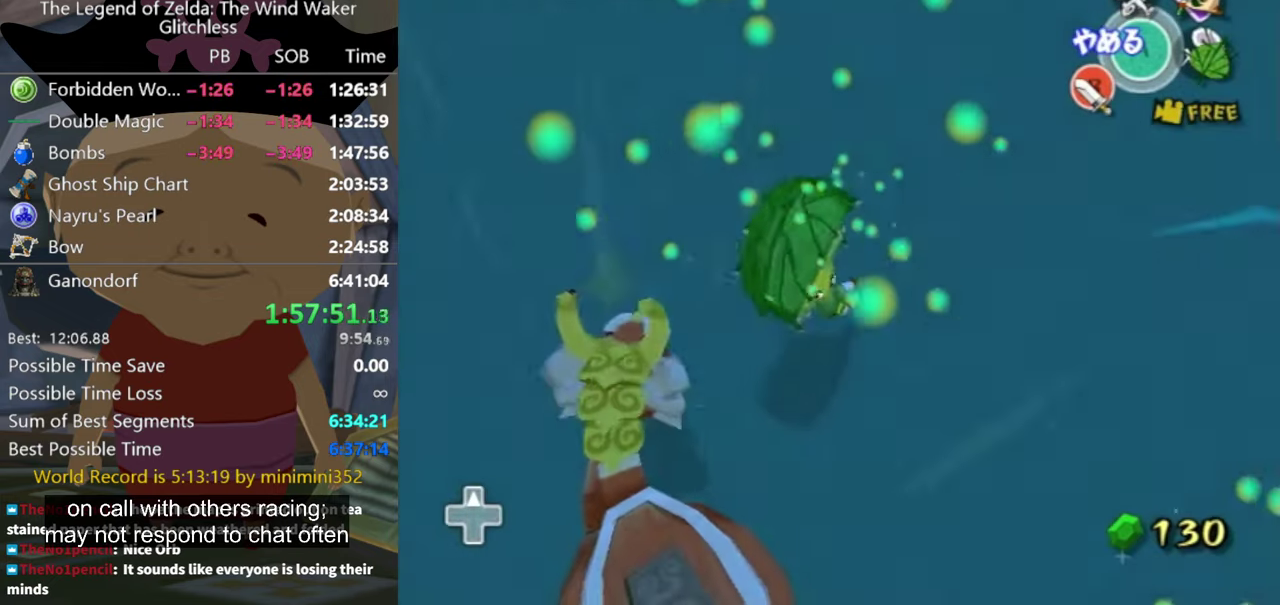
{"buttons": [], "left_stick": "down", "right_stick": "center"}